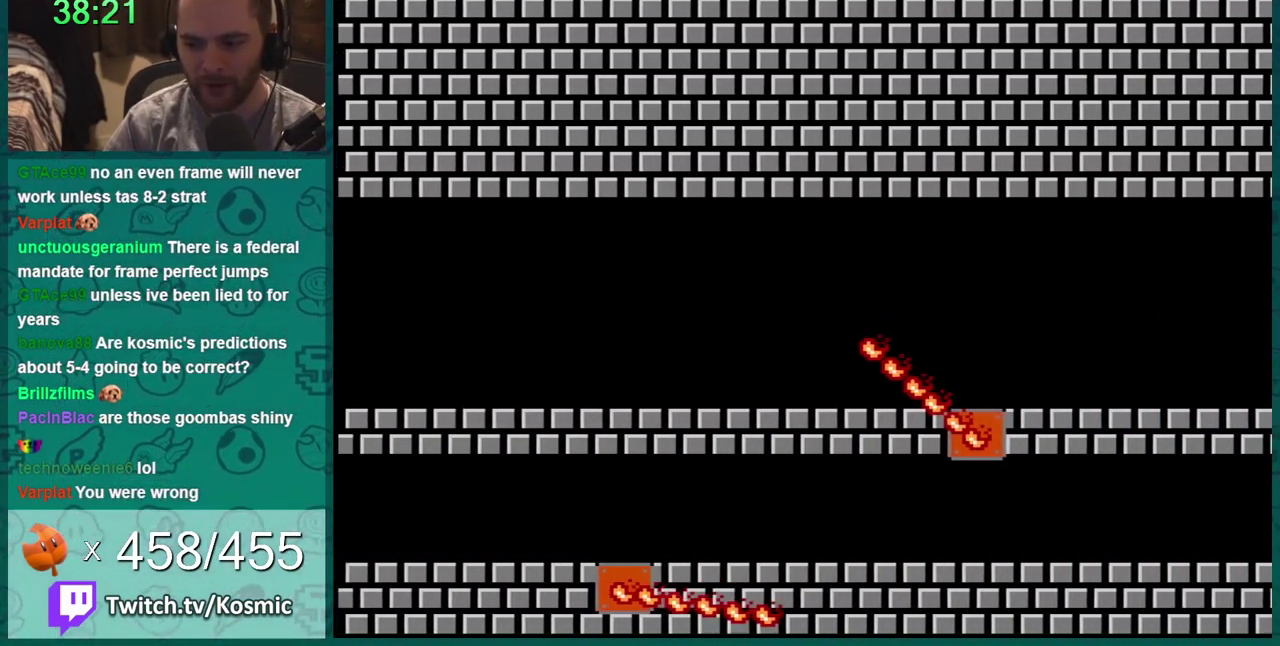
Gameplay with a controller (Nintendo layout); each line is a JSON object with the inputs held at the frame after it. "events" lists button and stick changes between this image and that frame as [ms after this image, input, new state], when the widget could be followed in between. Not read: L3 R3.
{"buttons": ["B", "DPAD_RIGHT"], "events": []}
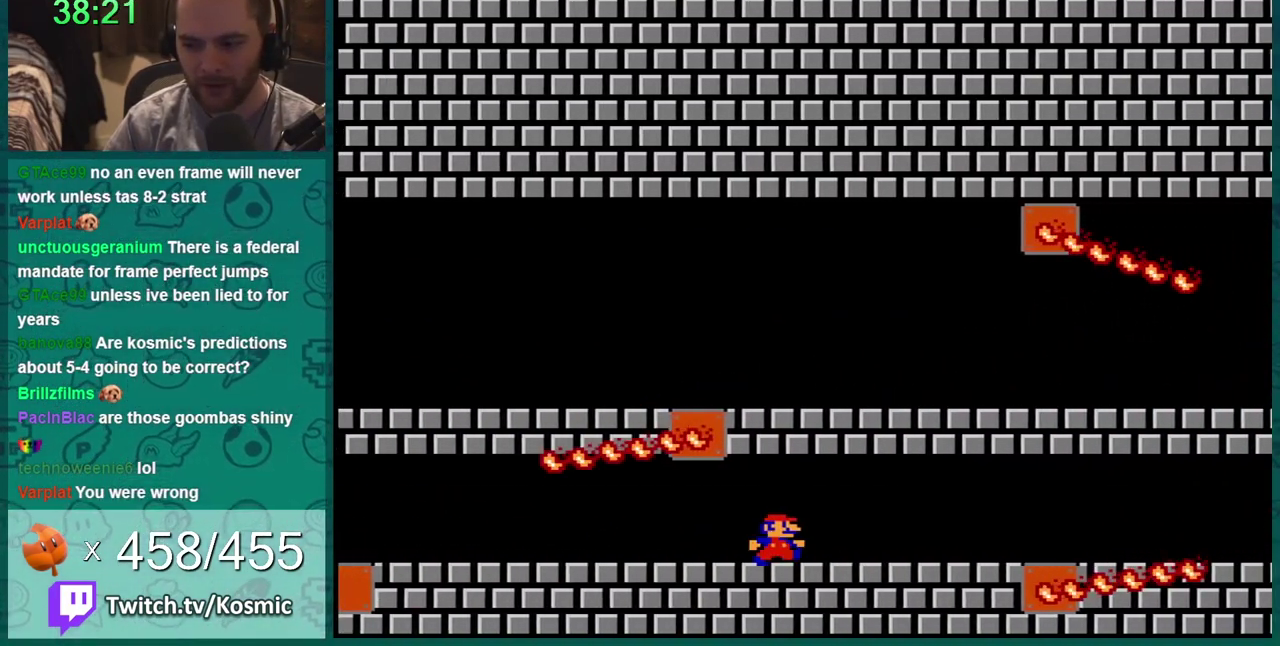
{"buttons": ["B", "DPAD_RIGHT"], "events": [[167, "DPAD_RIGHT", "up"], [434, "DPAD_RIGHT", "down"]]}
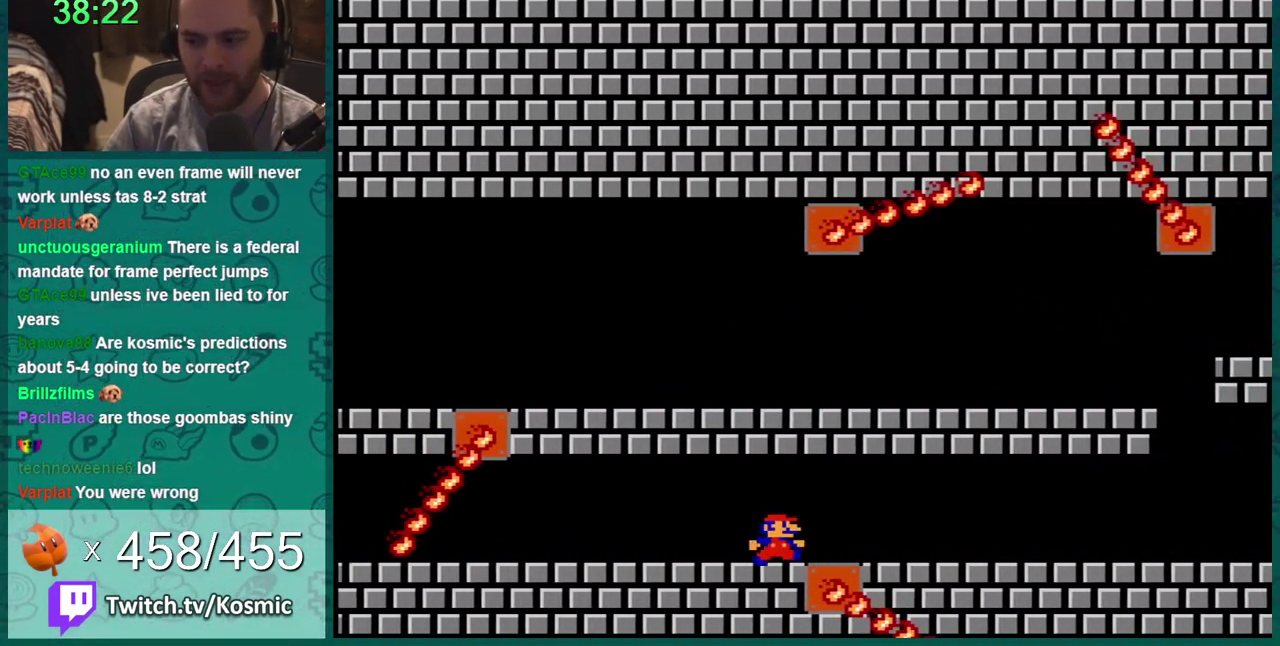
{"buttons": ["A", "B"], "events": [[17, "DPAD_RIGHT", "up"], [117, "DPAD_RIGHT", "down"], [167, "DPAD_RIGHT", "up"], [401, "A", "down"]]}
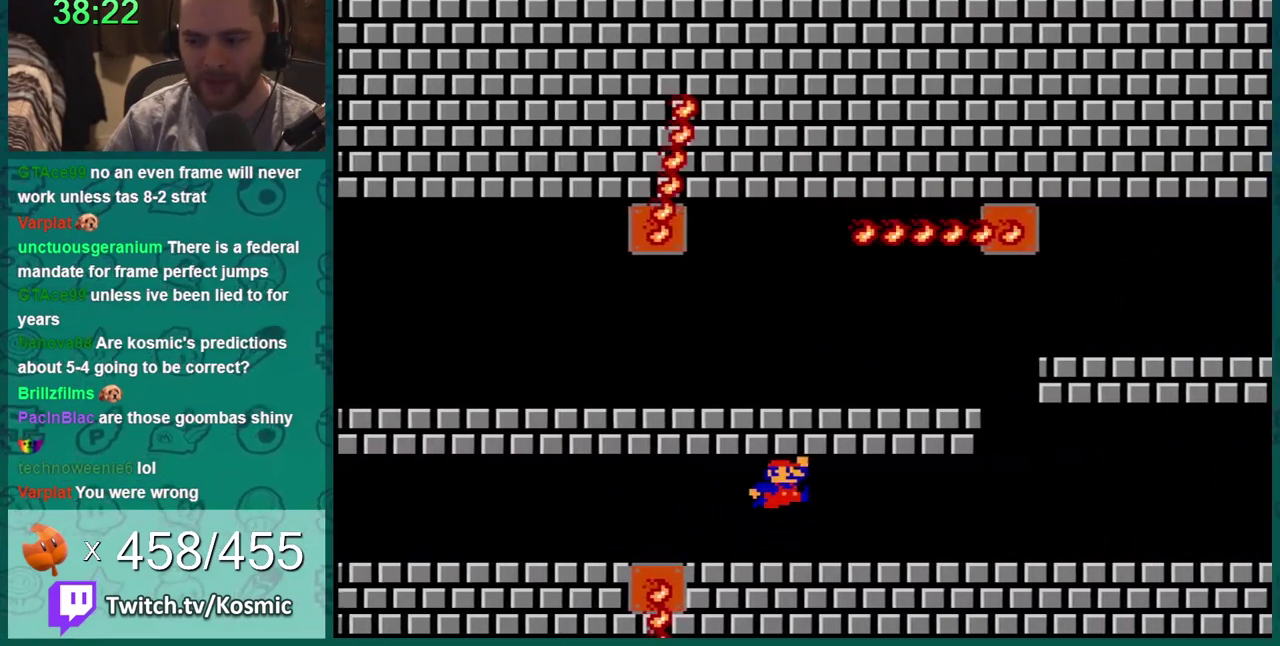
{"buttons": ["B", "DPAD_RIGHT"], "events": [[50, "A", "up"], [83, "DPAD_RIGHT", "down"], [184, "A", "down"], [300, "A", "up"], [300, "DPAD_RIGHT", "up"], [450, "DPAD_RIGHT", "down"]]}
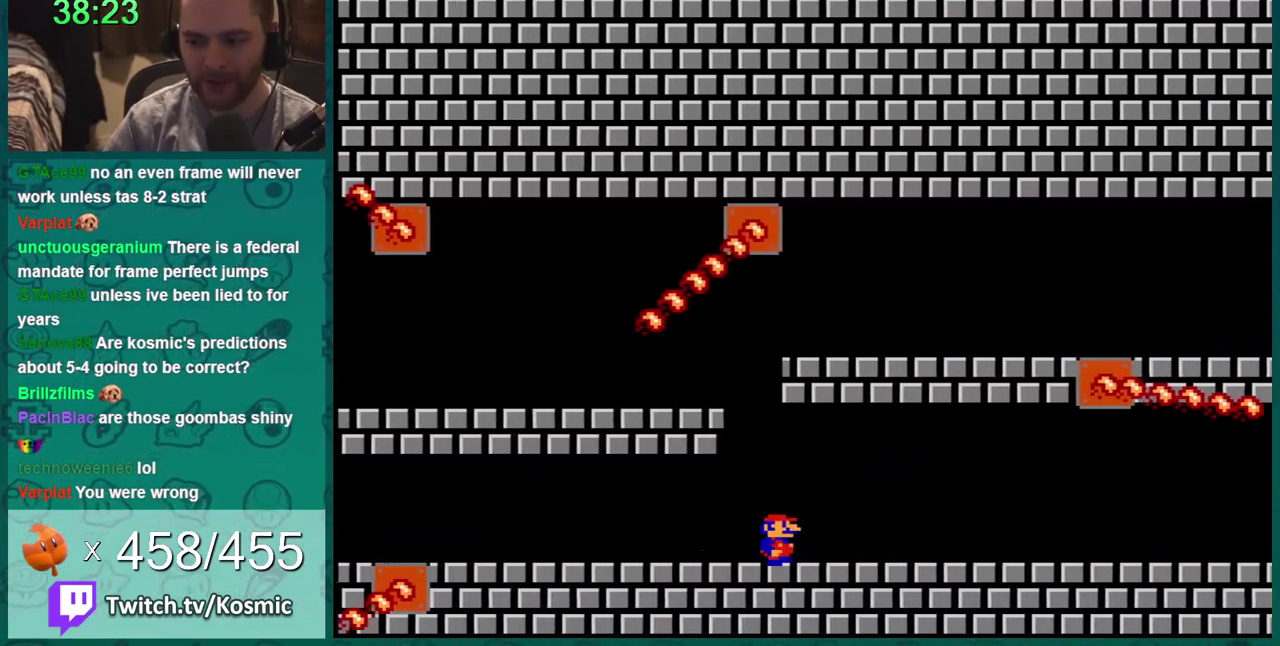
{"buttons": ["B", "DPAD_RIGHT"], "events": [[17, "A", "down"], [101, "A", "up"]]}
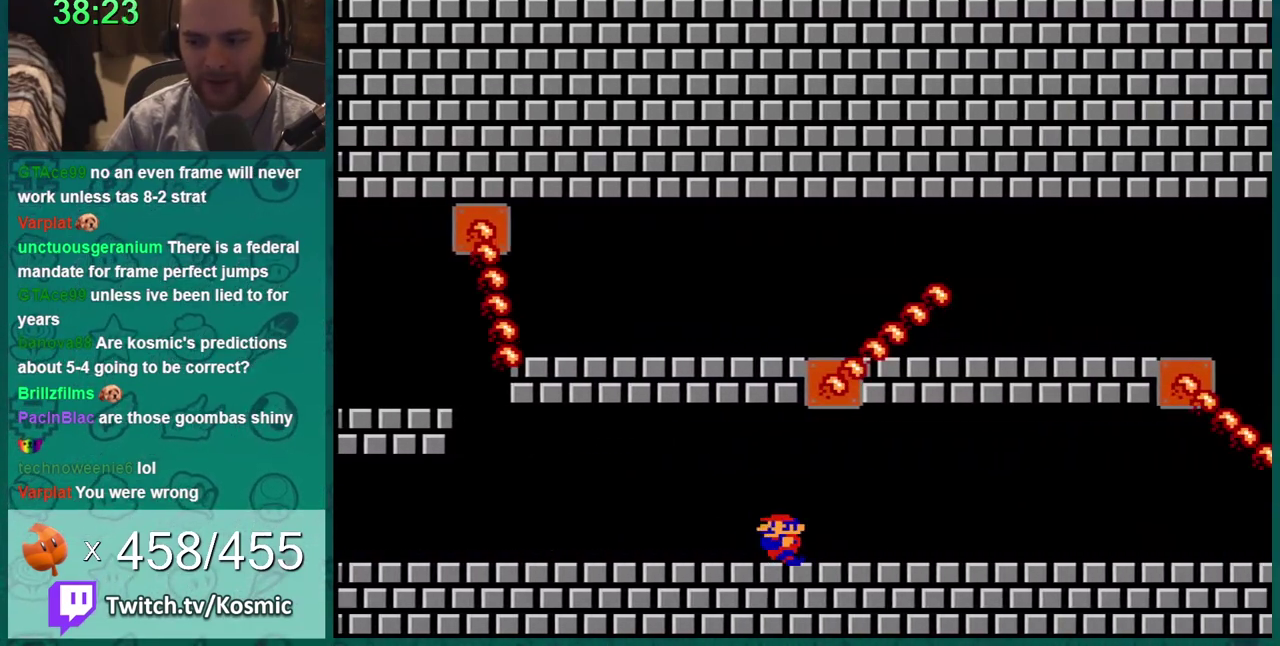
{"buttons": ["B"], "events": [[200, "DPAD_RIGHT", "up"], [234, "DPAD_LEFT", "down"], [300, "A", "down"], [317, "DPAD_LEFT", "up"], [417, "A", "up"]]}
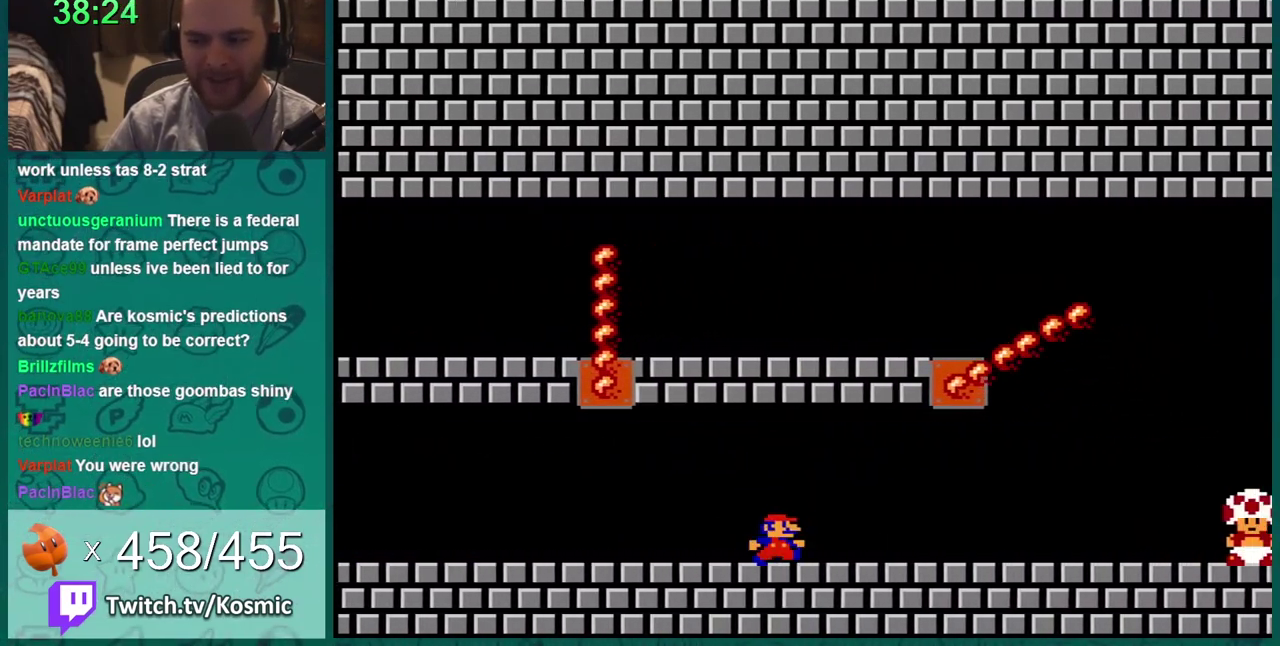
{"buttons": ["B", "DPAD_LEFT"], "events": [[67, "DPAD_RIGHT", "down"], [451, "DPAD_RIGHT", "up"], [468, "DPAD_LEFT", "down"]]}
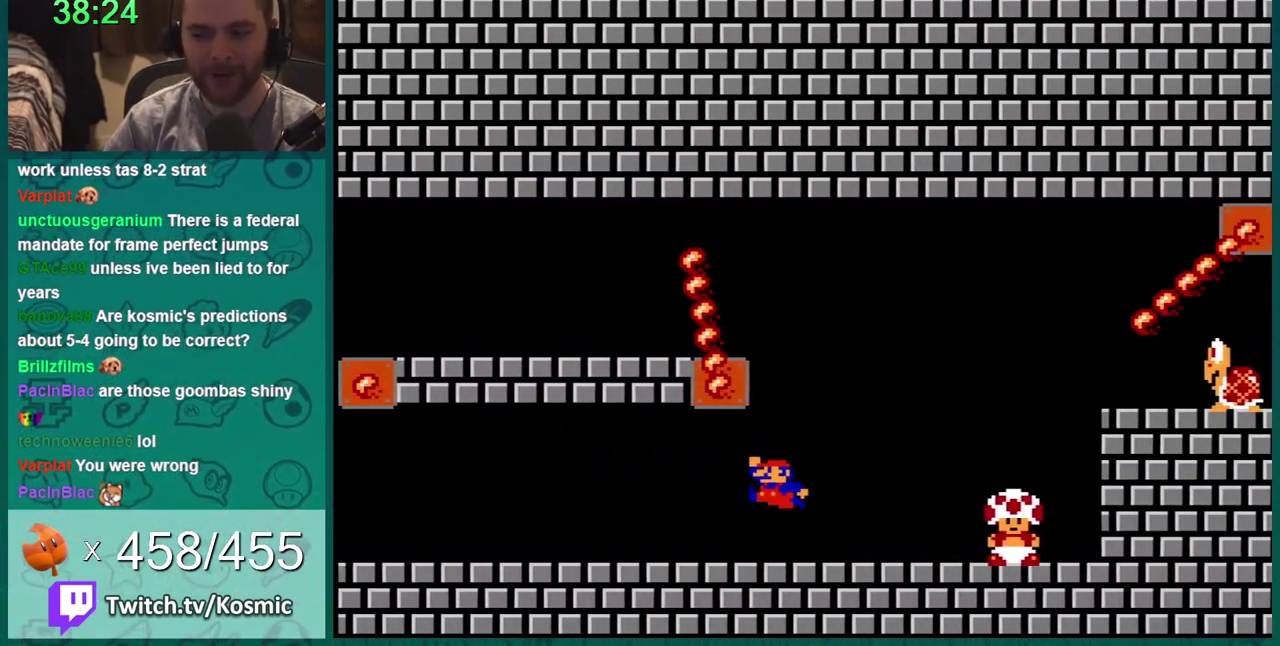
{"buttons": ["B", "DPAD_RIGHT"], "events": [[50, "A", "down"], [67, "DPAD_LEFT", "up"], [133, "A", "up"], [284, "DPAD_RIGHT", "down"]]}
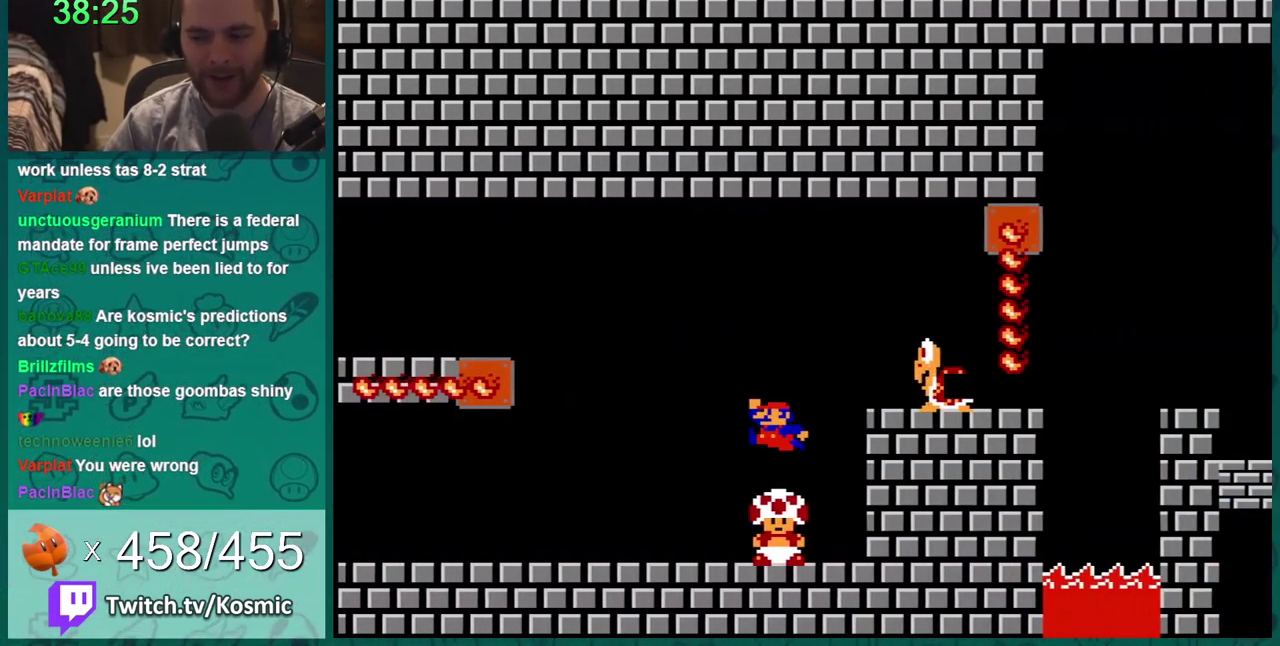
{"buttons": ["B", "DPAD_LEFT"], "events": [[34, "DPAD_RIGHT", "up"], [67, "DPAD_LEFT", "down"], [134, "A", "down"], [217, "DPAD_LEFT", "up"], [468, "DPAD_LEFT", "down"], [501, "A", "up"]]}
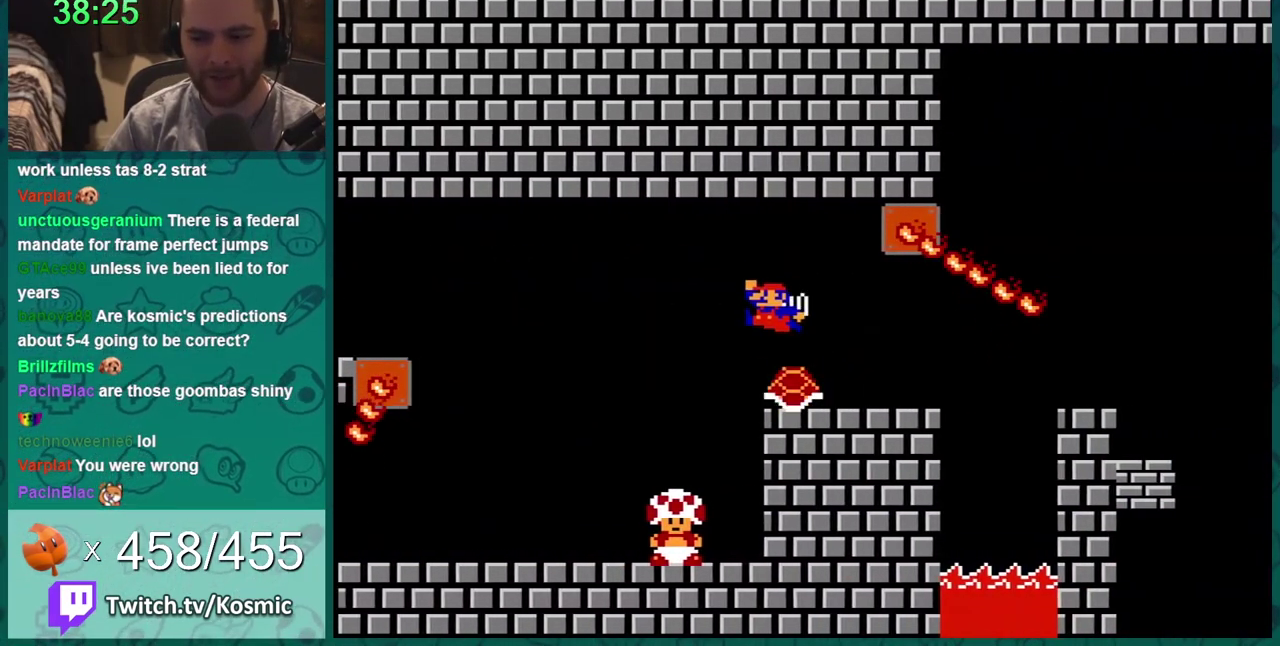
{"buttons": ["B", "DPAD_RIGHT"], "events": [[284, "DPAD_LEFT", "up"], [434, "DPAD_RIGHT", "down"]]}
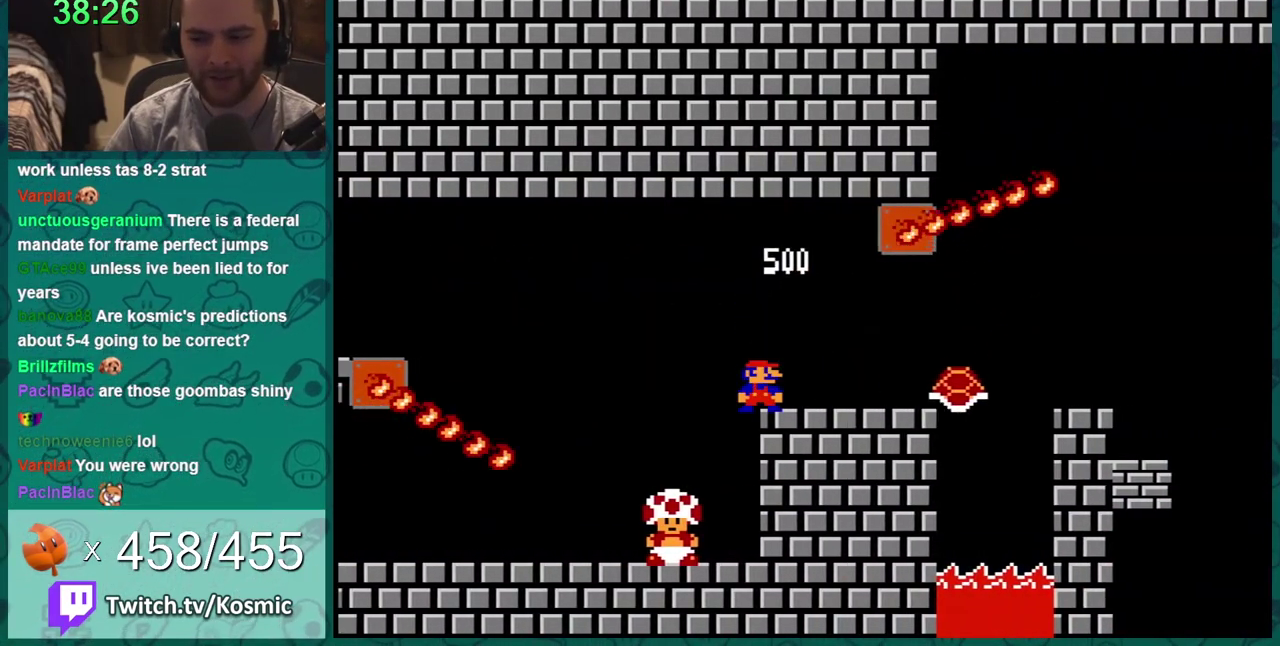
{"buttons": ["B", "DPAD_RIGHT"], "events": [[67, "DPAD_RIGHT", "up"], [501, "DPAD_RIGHT", "down"]]}
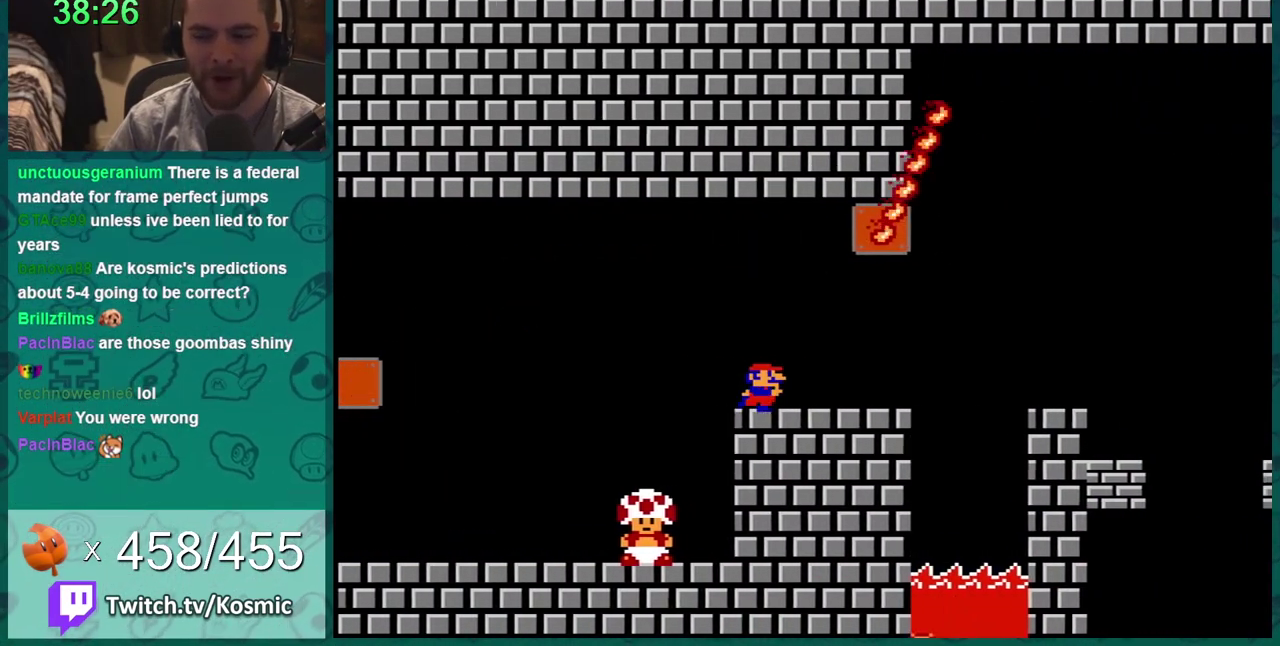
{"buttons": ["B", "DPAD_RIGHT"], "events": []}
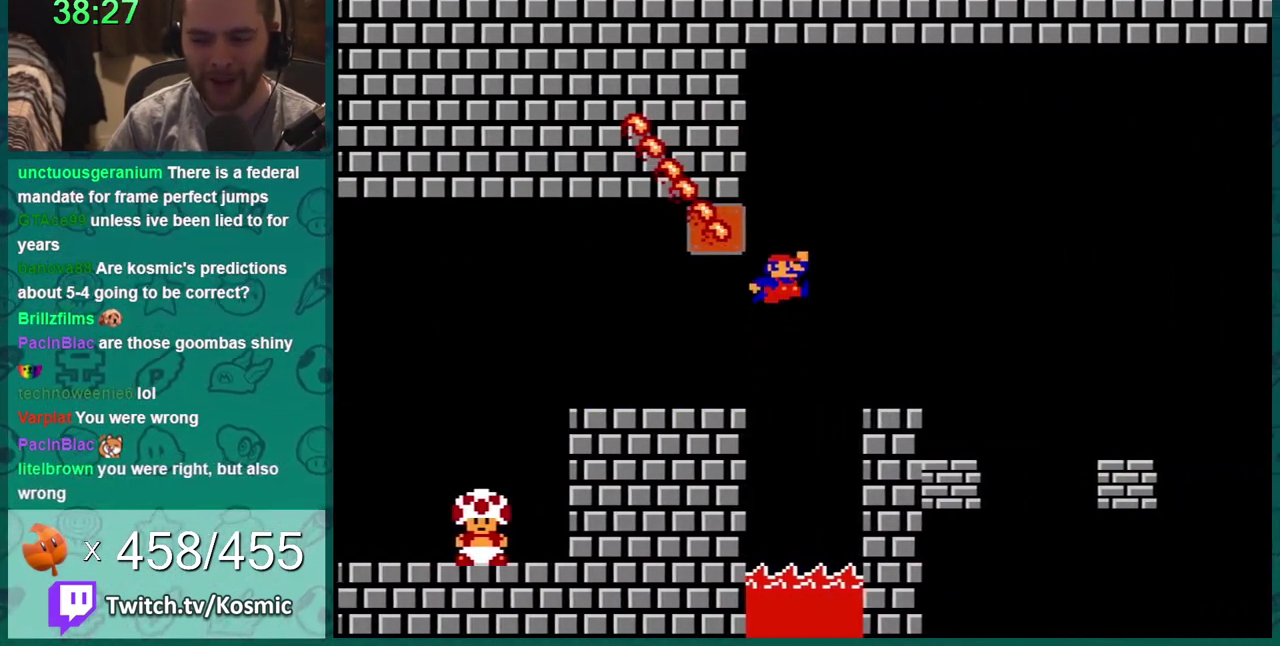
{"buttons": ["B"], "events": [[117, "A", "down"], [117, "DPAD_RIGHT", "up"], [184, "A", "up"], [217, "DPAD_LEFT", "down"], [501, "DPAD_LEFT", "up"]]}
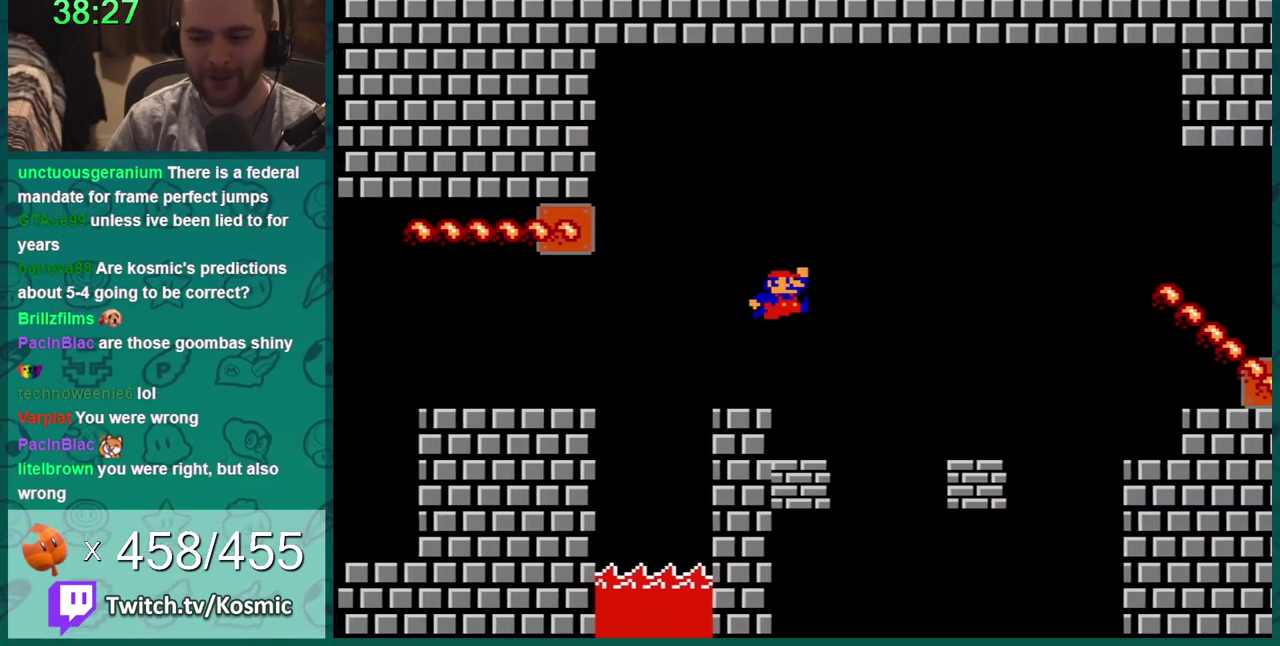
{"buttons": ["B", "DPAD_LEFT"], "events": [[117, "DPAD_LEFT", "down"], [217, "DPAD_LEFT", "up"], [317, "DPAD_LEFT", "down"]]}
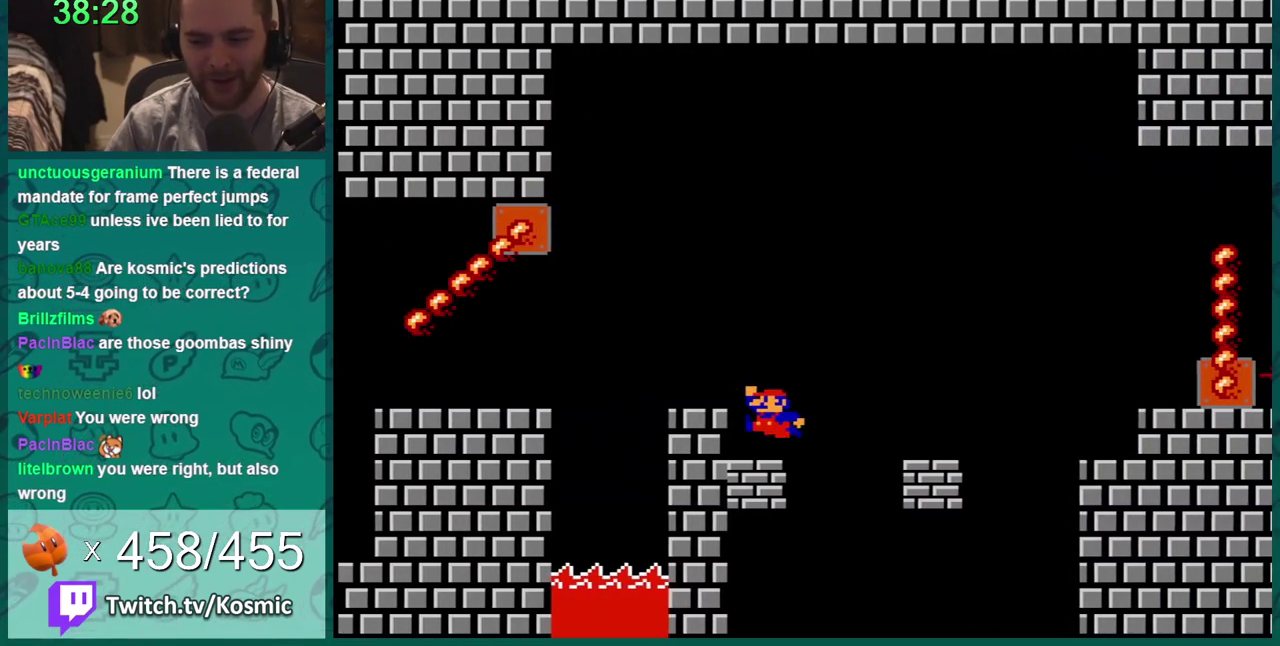
{"buttons": ["B", "DPAD_RIGHT"], "events": [[117, "DPAD_LEFT", "up"], [217, "A", "down"], [217, "DPAD_RIGHT", "down"], [501, "A", "up"]]}
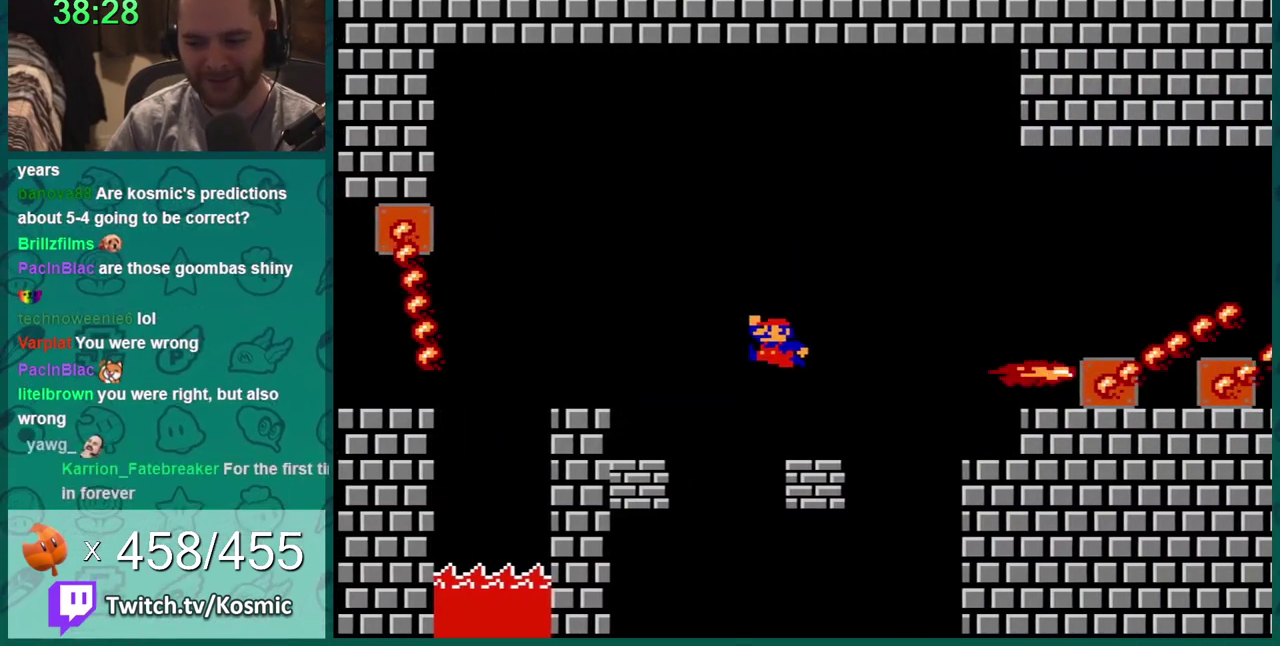
{"buttons": ["A", "B", "DPAD_RIGHT"], "events": [[400, "A", "down"]]}
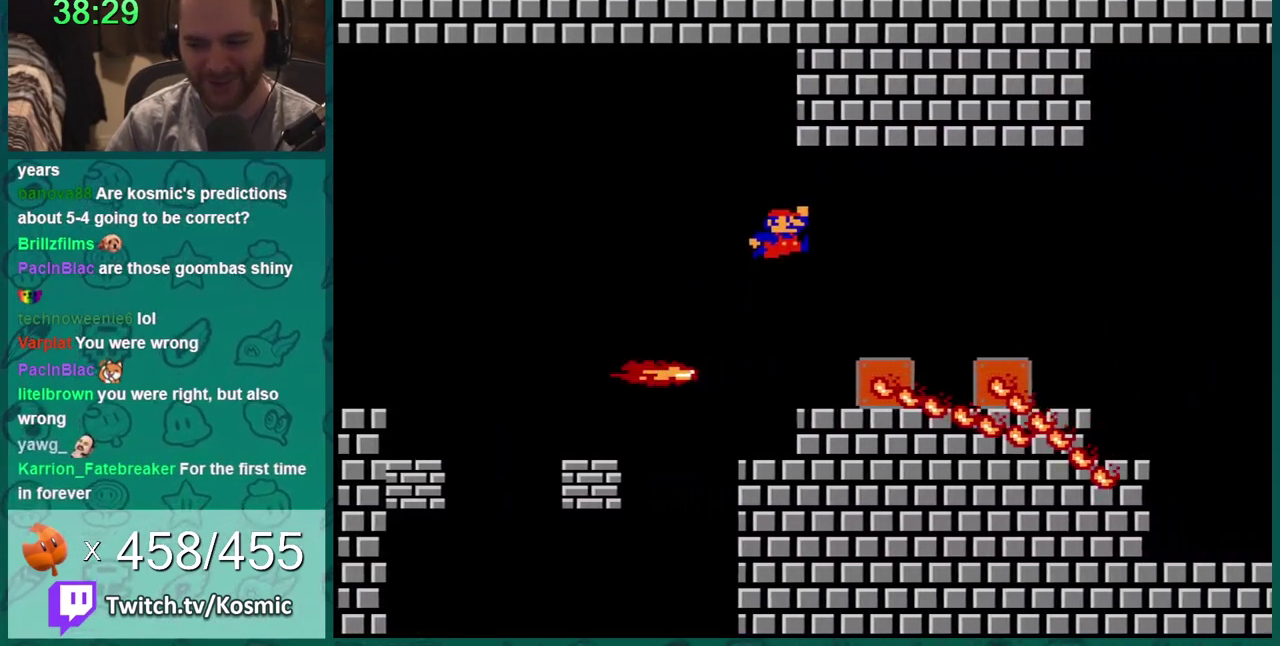
{"buttons": ["B", "DPAD_RIGHT"], "events": [[151, "A", "up"], [251, "DPAD_RIGHT", "up"], [368, "DPAD_RIGHT", "down"]]}
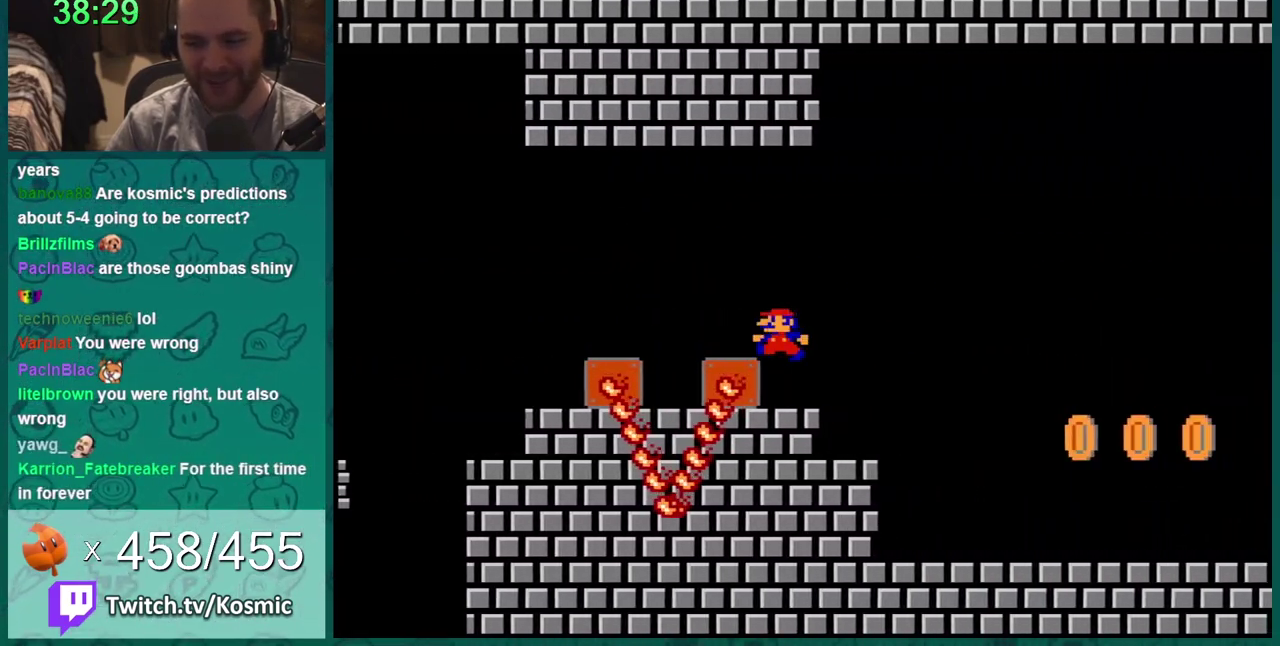
{"buttons": ["B", "DPAD_RIGHT"], "events": [[150, "DPAD_RIGHT", "up"], [250, "DPAD_LEFT", "down"], [334, "DPAD_LEFT", "up"], [500, "DPAD_RIGHT", "down"]]}
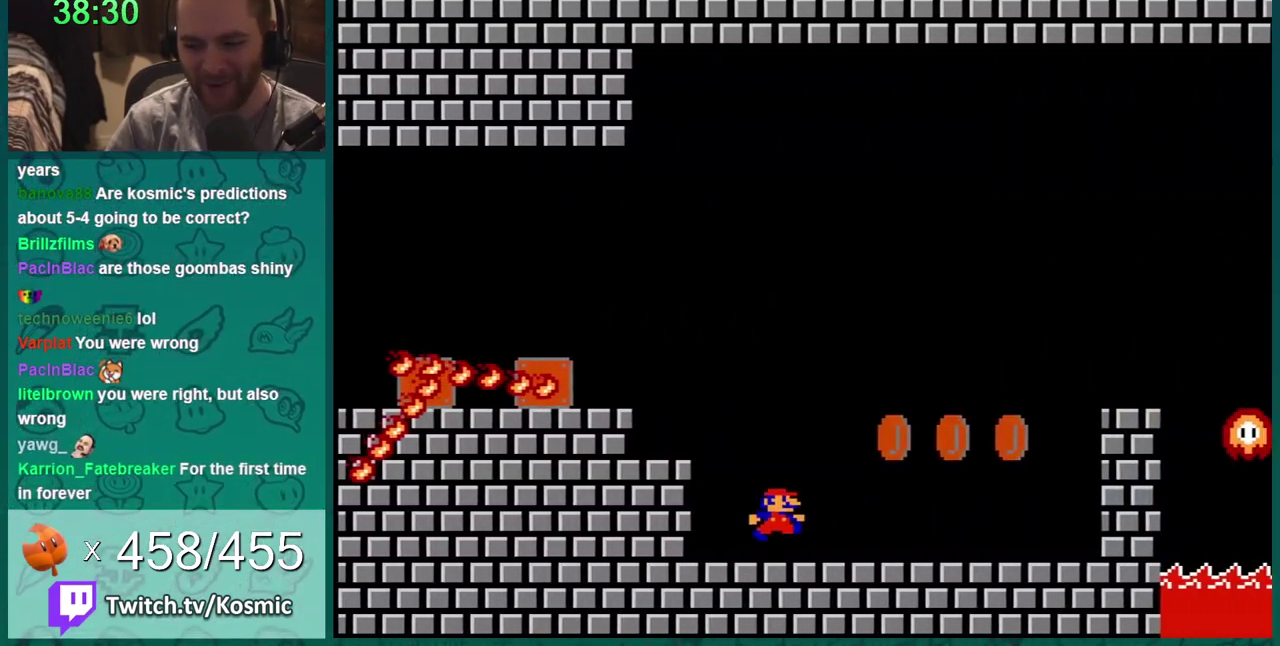
{"buttons": ["A", "B"], "events": [[234, "DPAD_RIGHT", "up"], [401, "A", "down"]]}
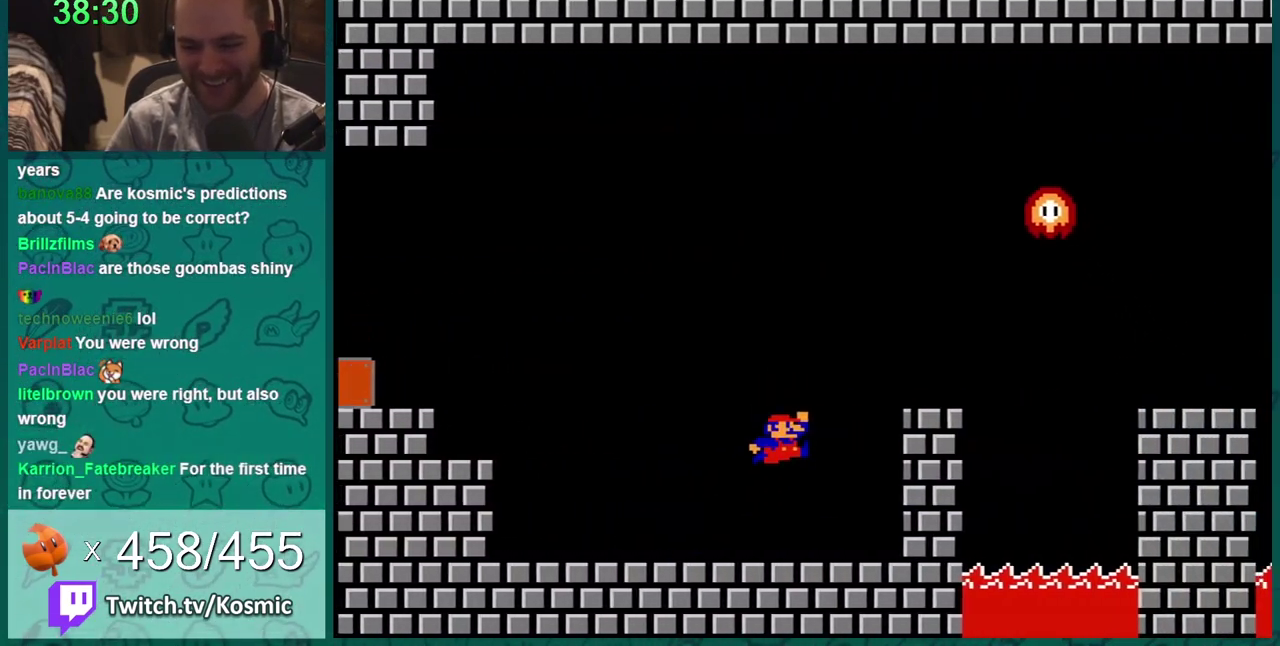
{"buttons": ["A", "B"], "events": [[33, "A", "up"], [83, "DPAD_LEFT", "down"], [183, "DPAD_LEFT", "up"], [267, "DPAD_LEFT", "down"], [434, "A", "down"], [467, "DPAD_LEFT", "up"]]}
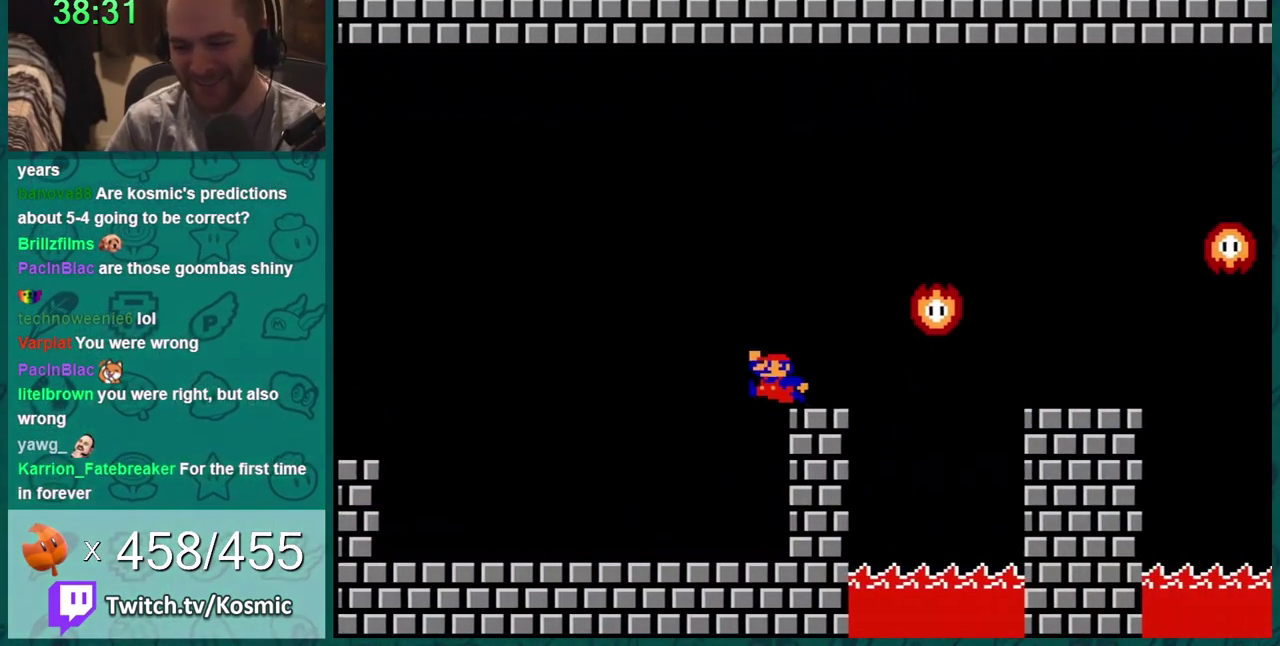
{"buttons": ["A", "B", "DPAD_RIGHT"], "events": [[117, "A", "up"], [184, "DPAD_RIGHT", "down"], [434, "A", "down"]]}
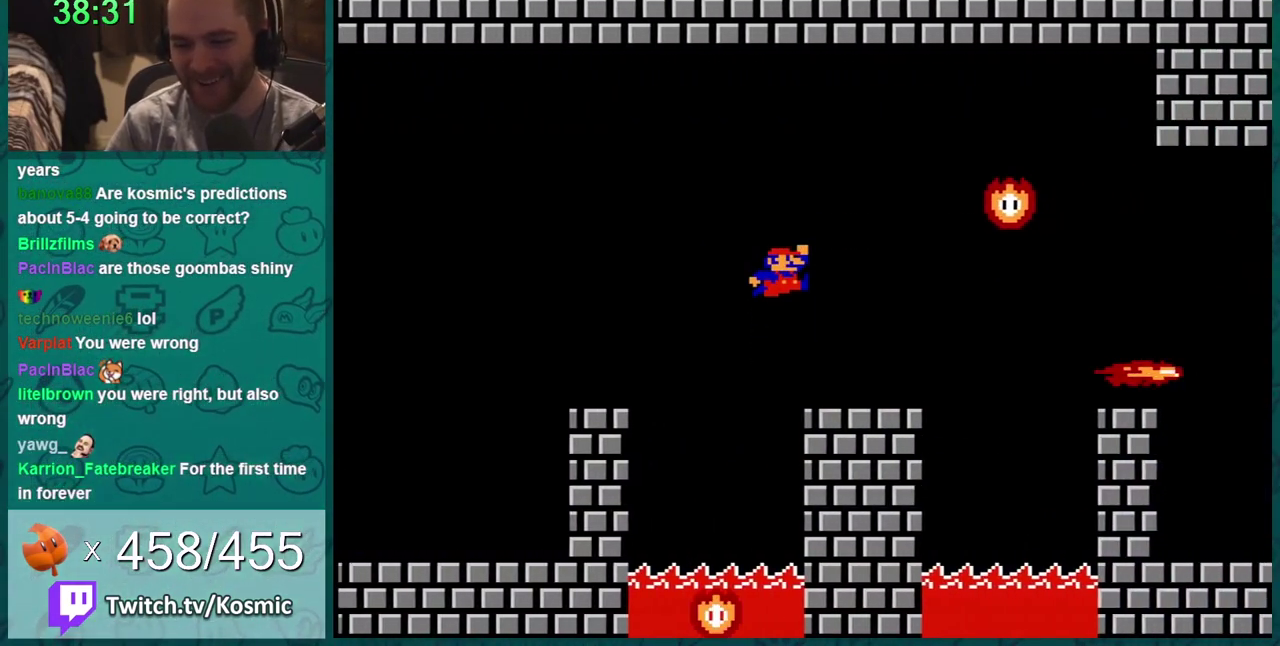
{"buttons": ["A", "B", "DPAD_RIGHT"], "events": [[17, "A", "up"], [50, "DPAD_RIGHT", "up"], [117, "DPAD_LEFT", "down"], [300, "DPAD_LEFT", "up"], [434, "DPAD_RIGHT", "down"], [450, "A", "down"]]}
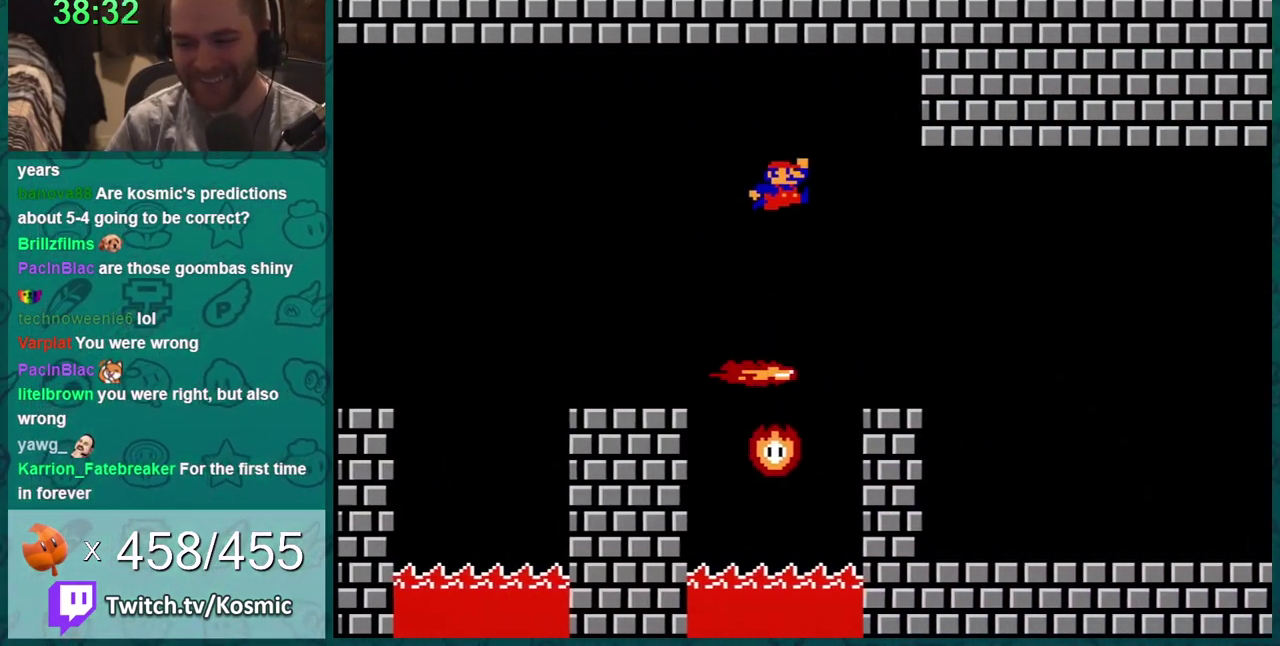
{"buttons": ["B", "DPAD_RIGHT"], "events": [[151, "DPAD_RIGHT", "up"], [184, "A", "up"], [267, "DPAD_RIGHT", "down"]]}
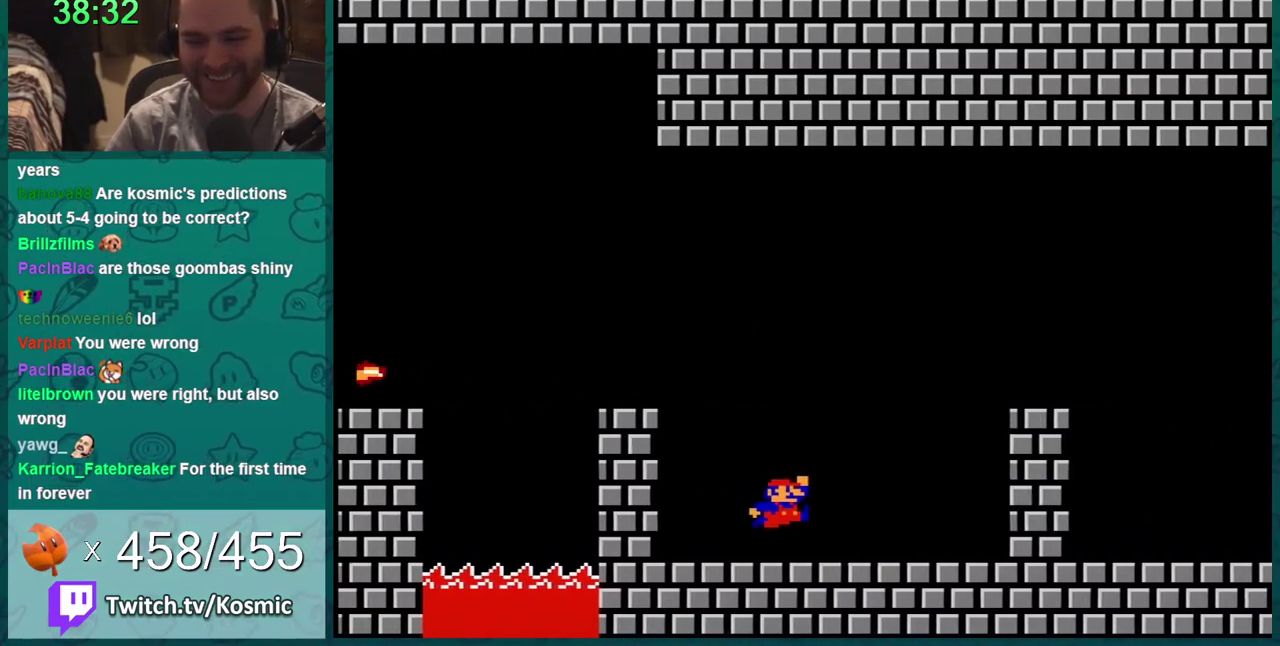
{"buttons": ["B", "DPAD_RIGHT"], "events": [[317, "A", "down"], [501, "A", "up"]]}
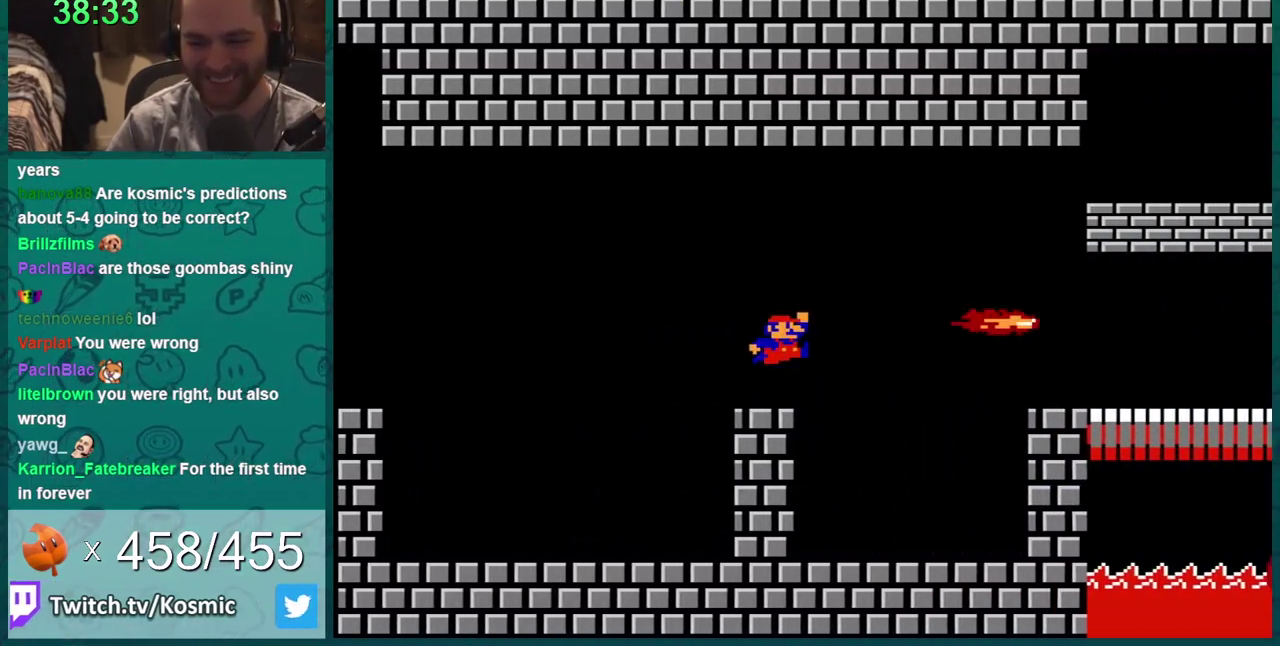
{"buttons": ["B", "DPAD_RIGHT"], "events": [[200, "A", "down"], [400, "A", "up"]]}
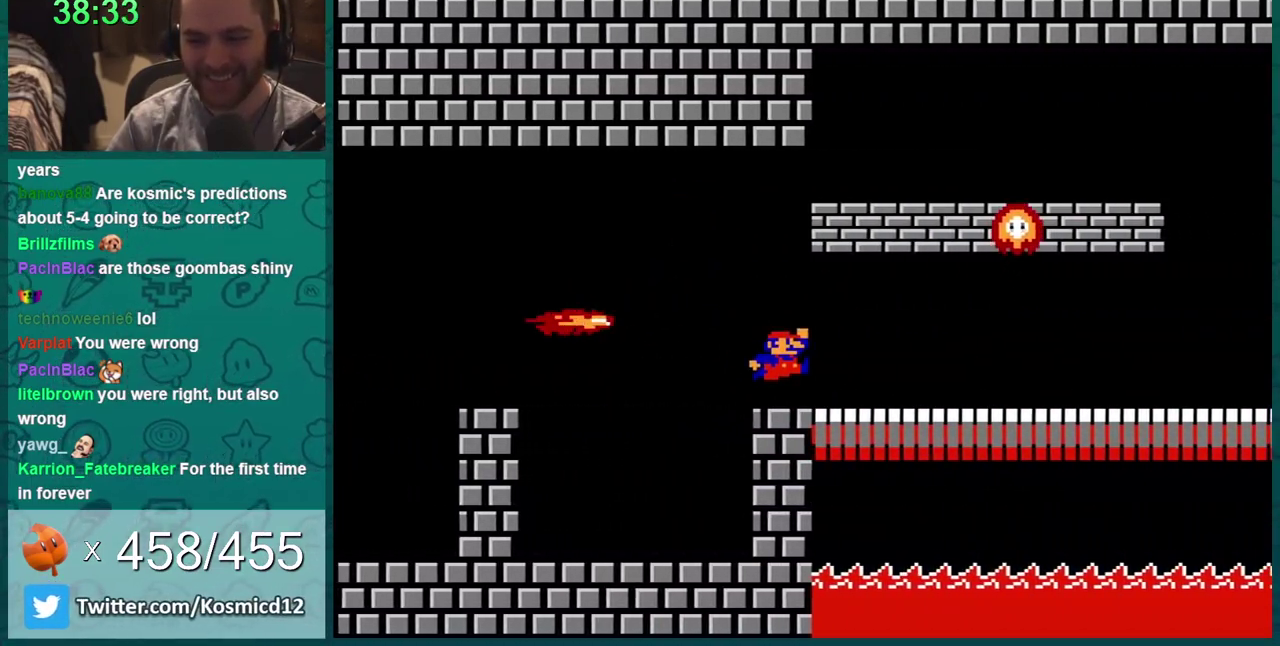
{"buttons": ["B", "DPAD_RIGHT"], "events": []}
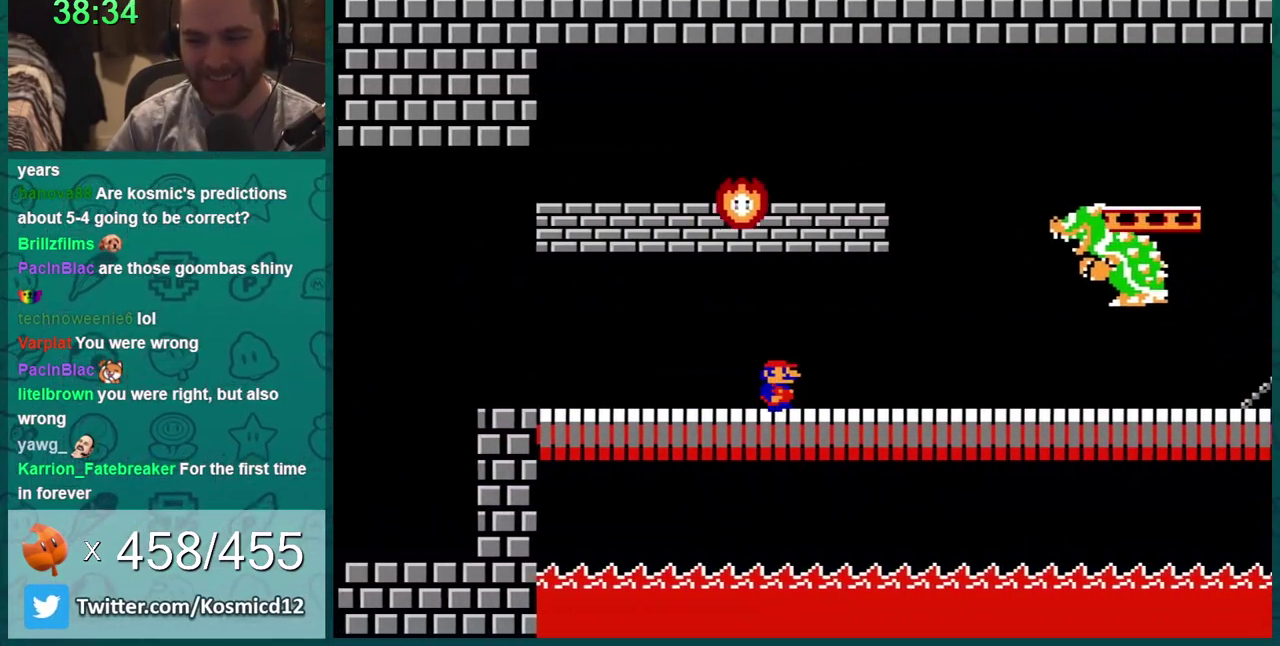
{"buttons": ["A", "B"], "events": [[384, "A", "down"], [384, "DPAD_LEFT", "down"], [384, "DPAD_RIGHT", "up"], [467, "DPAD_LEFT", "up"]]}
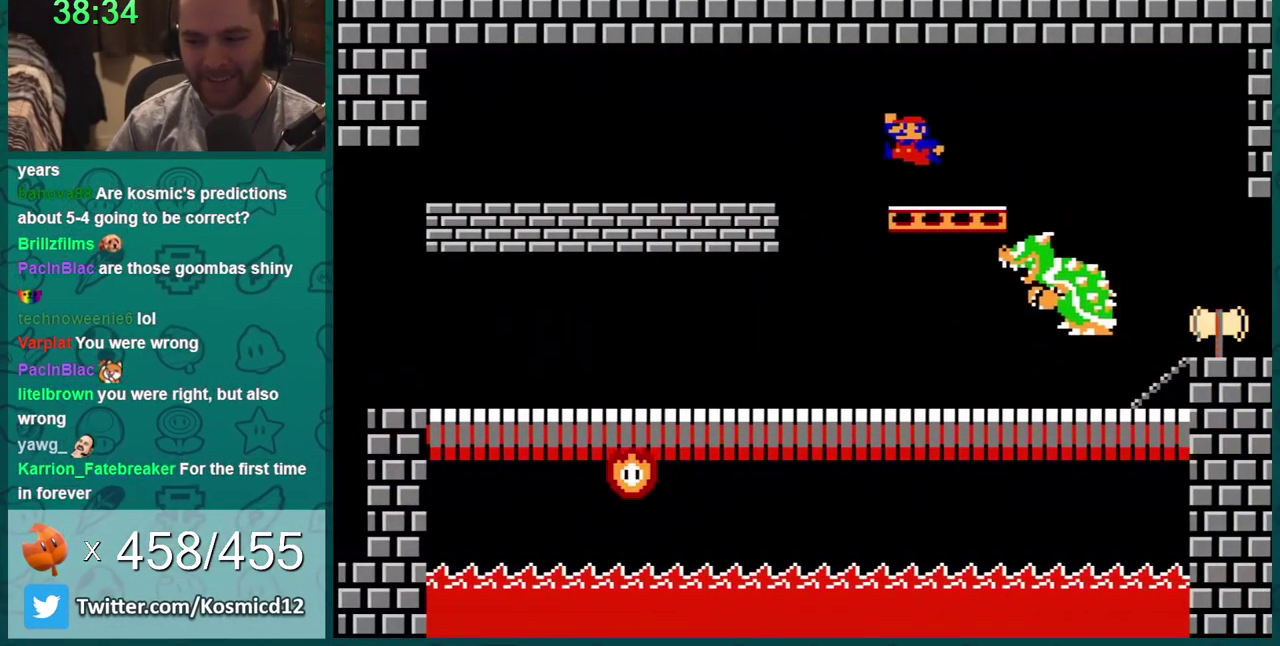
{"buttons": ["A", "B", "DPAD_RIGHT"], "events": [[150, "DPAD_RIGHT", "down"]]}
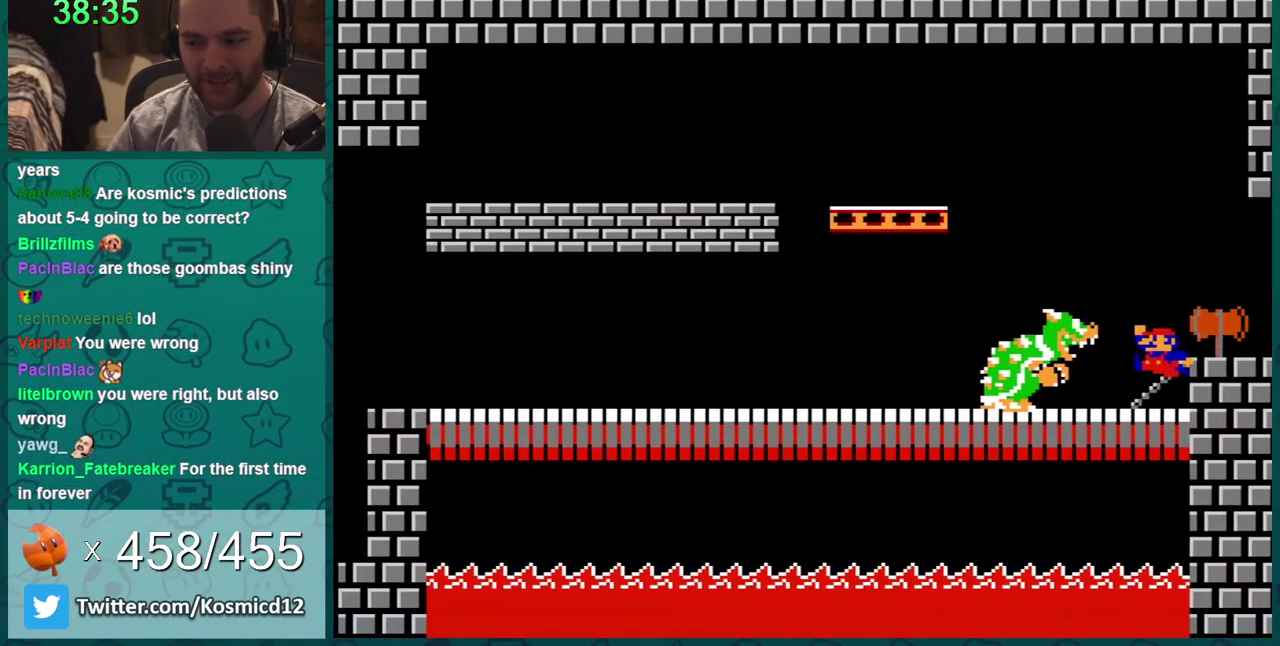
{"buttons": ["A", "B"], "events": [[33, "A", "up"], [33, "DPAD_RIGHT", "up"], [67, "DPAD_LEFT", "down"], [183, "DPAD_LEFT", "up"], [400, "A", "down"]]}
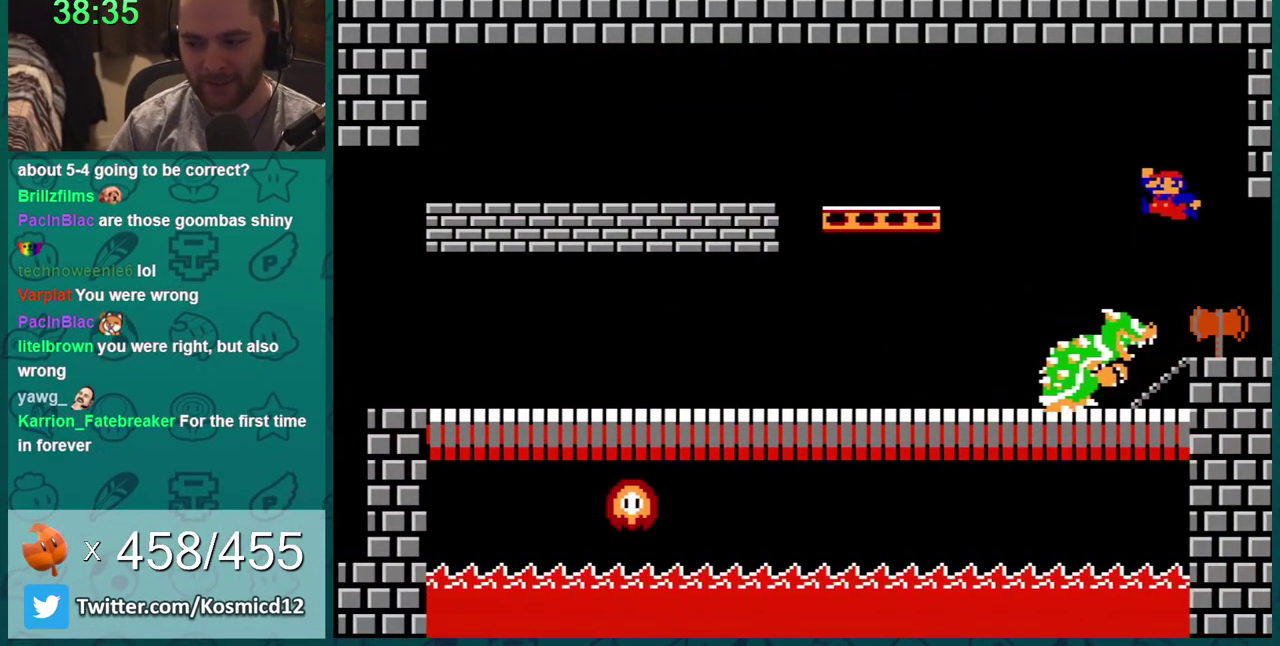
{"buttons": ["B", "DPAD_LEFT"], "events": [[184, "DPAD_RIGHT", "down"], [251, "A", "up"], [367, "DPAD_LEFT", "down"], [367, "DPAD_RIGHT", "up"]]}
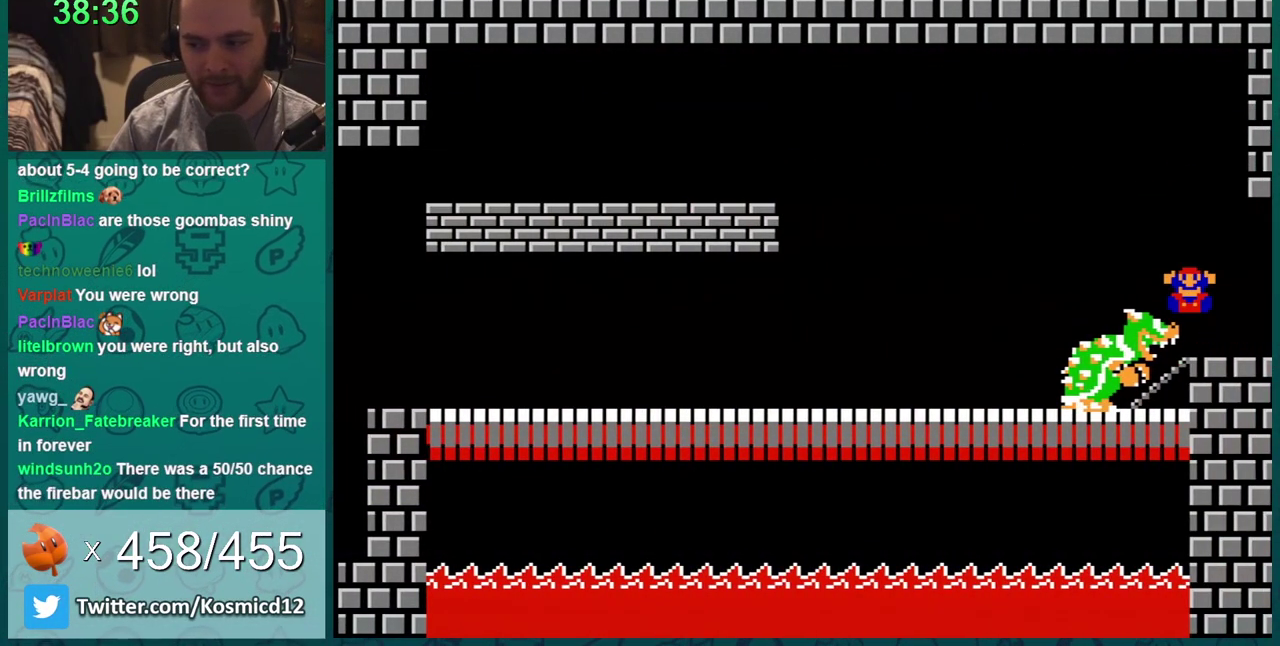
{"buttons": [], "events": [[250, "B", "up"], [250, "DPAD_LEFT", "up"]]}